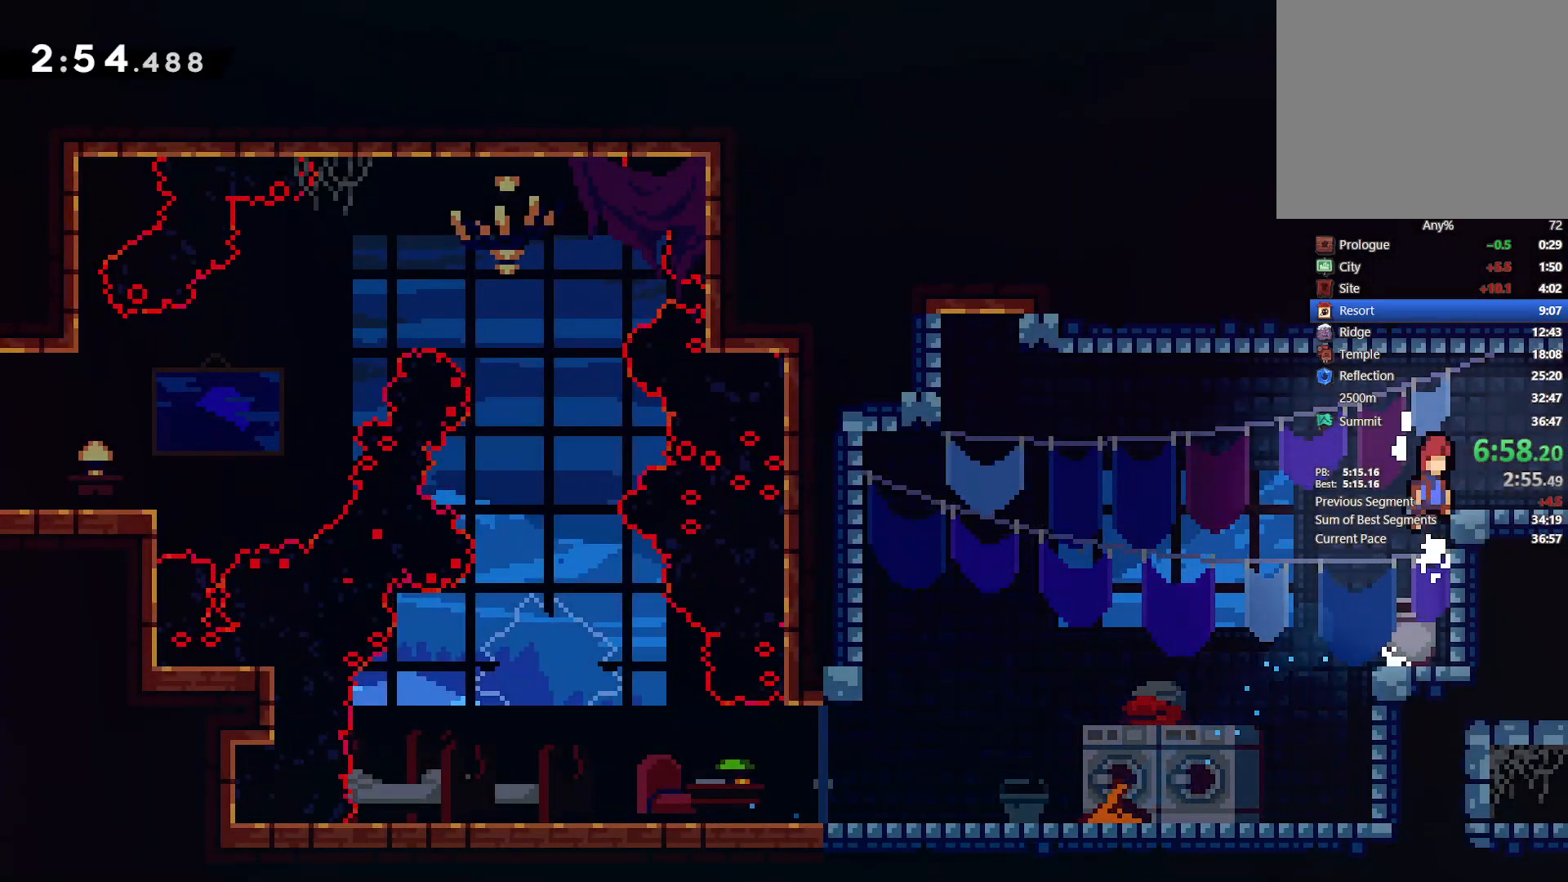
Gameplay with a controller (PlayStation layout); each line is a JSON object with the inputs held at the frame after it. "events" lists button and stick changes between this image and that frame as [ms after this image, input, new state], when the widget could be followed in between. Not read: START TOUCHPAD.
{"buttons": ["DPAD_RIGHT"], "left_stick": "center", "right_stick": "center", "events": [[67, "CROSS", "up"], [233, "L2", "up"]]}
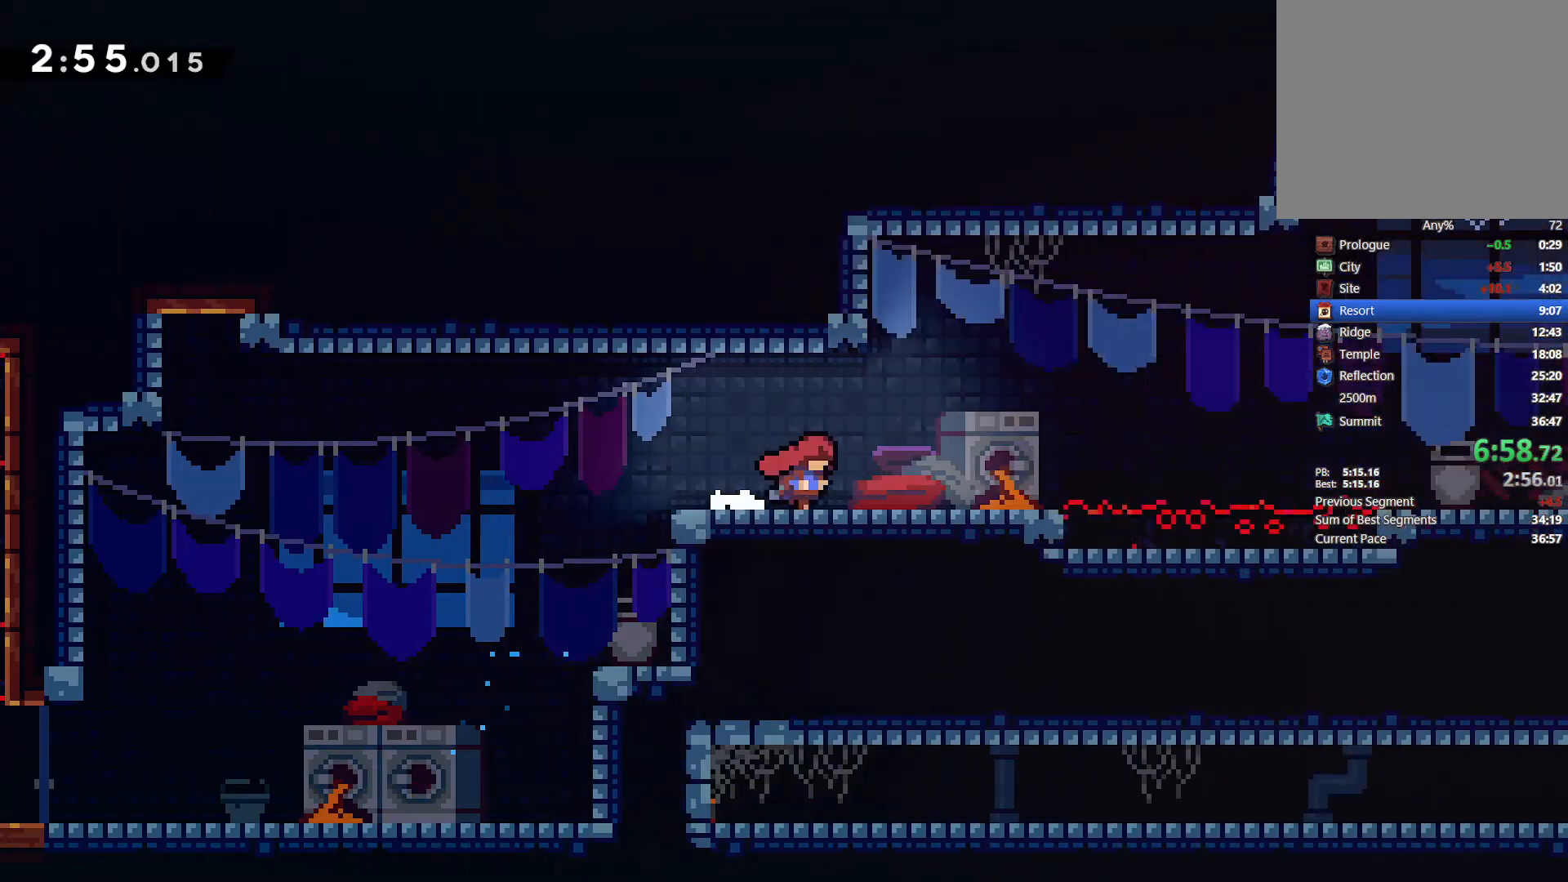
{"buttons": ["DPAD_DOWN", "DPAD_RIGHT"], "left_stick": "center", "right_stick": "center", "events": [[200, "DPAD_DOWN", "down"]]}
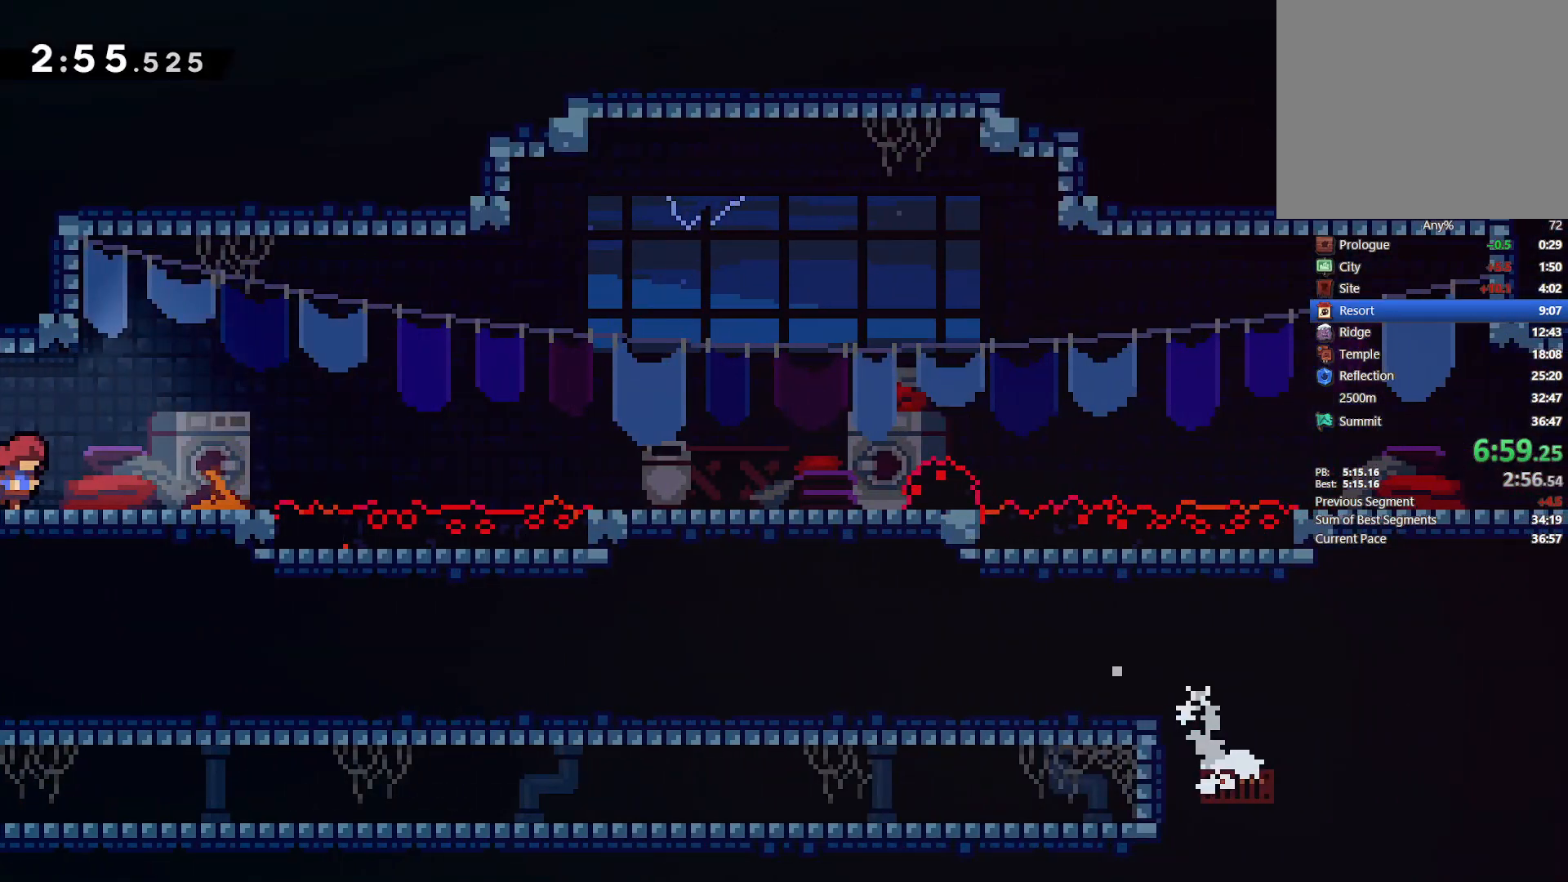
{"buttons": ["CROSS", "DPAD_DOWN", "DPAD_RIGHT"], "left_stick": "center", "right_stick": "center", "events": [[67, "SQUARE", "down"], [200, "SQUARE", "up"], [283, "CROSS", "down"]]}
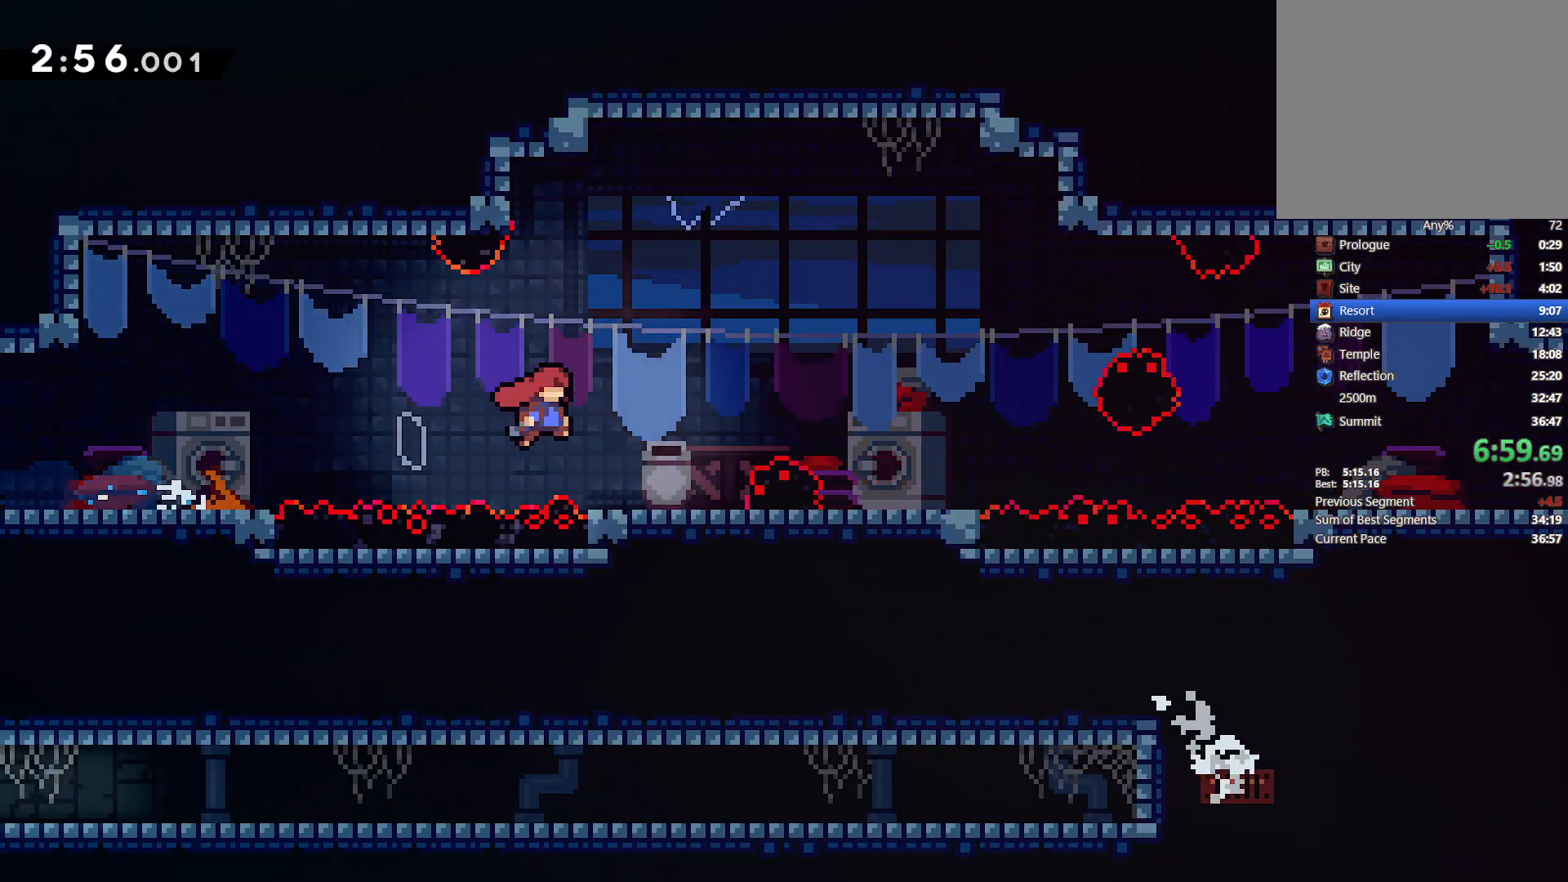
{"buttons": ["CROSS", "DPAD_DOWN", "DPAD_RIGHT"], "left_stick": "center", "right_stick": "center", "events": [[167, "CROSS", "up"], [217, "SQUARE", "down"], [350, "SQUARE", "up"], [400, "CROSS", "down"]]}
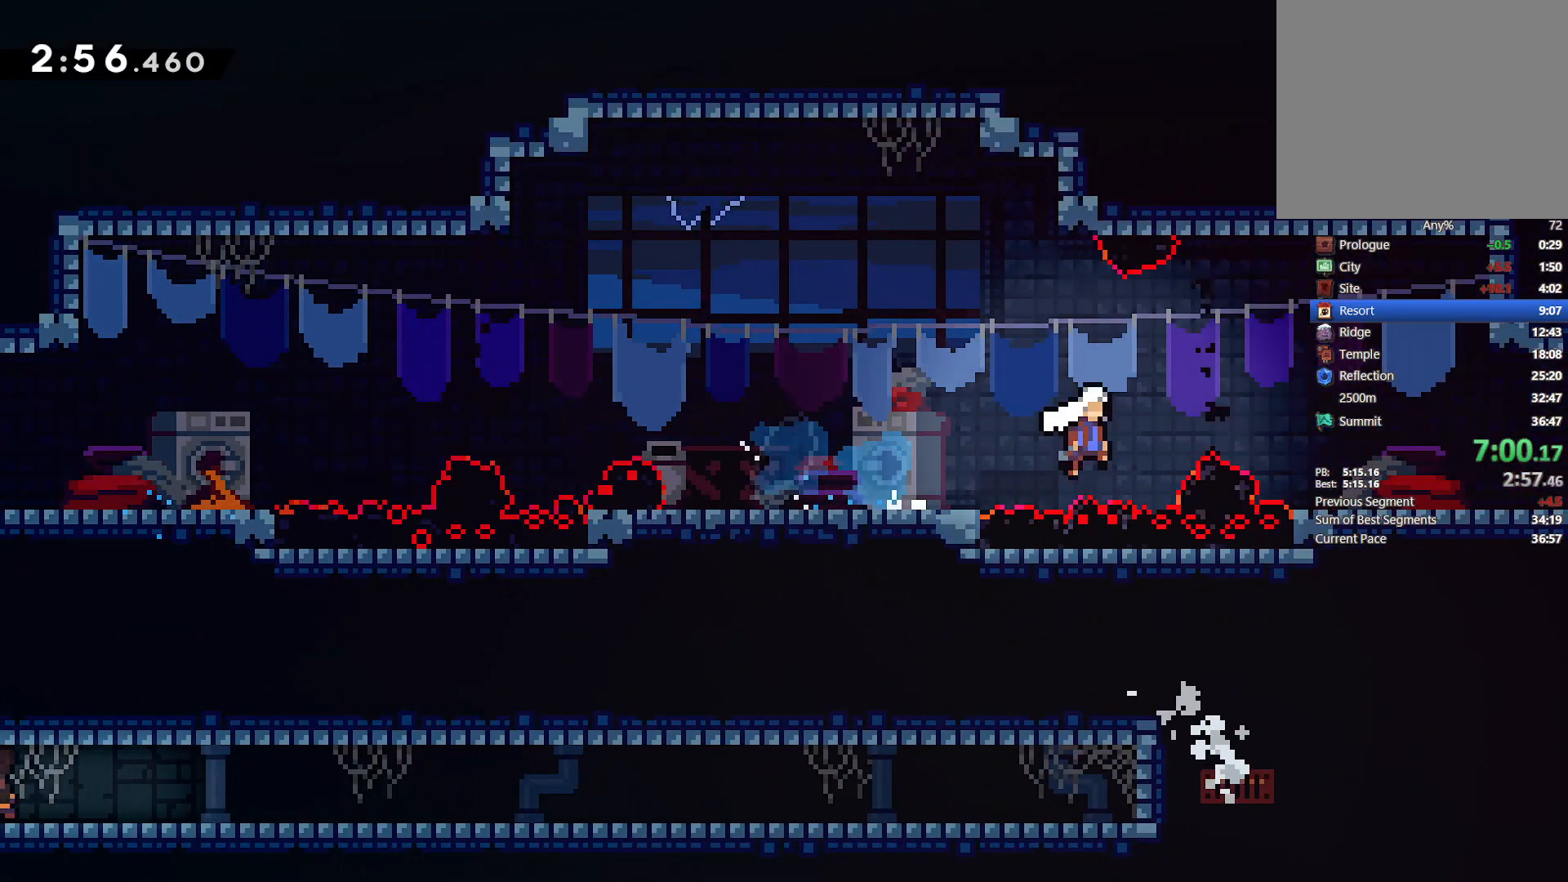
{"buttons": ["CROSS", "L2", "DPAD_RIGHT"], "left_stick": "center", "right_stick": "center", "events": [[117, "CROSS", "up"], [200, "SQUARE", "down"], [350, "SQUARE", "up"], [400, "CROSS", "down"], [400, "DPAD_DOWN", "up"], [433, "L2", "down"]]}
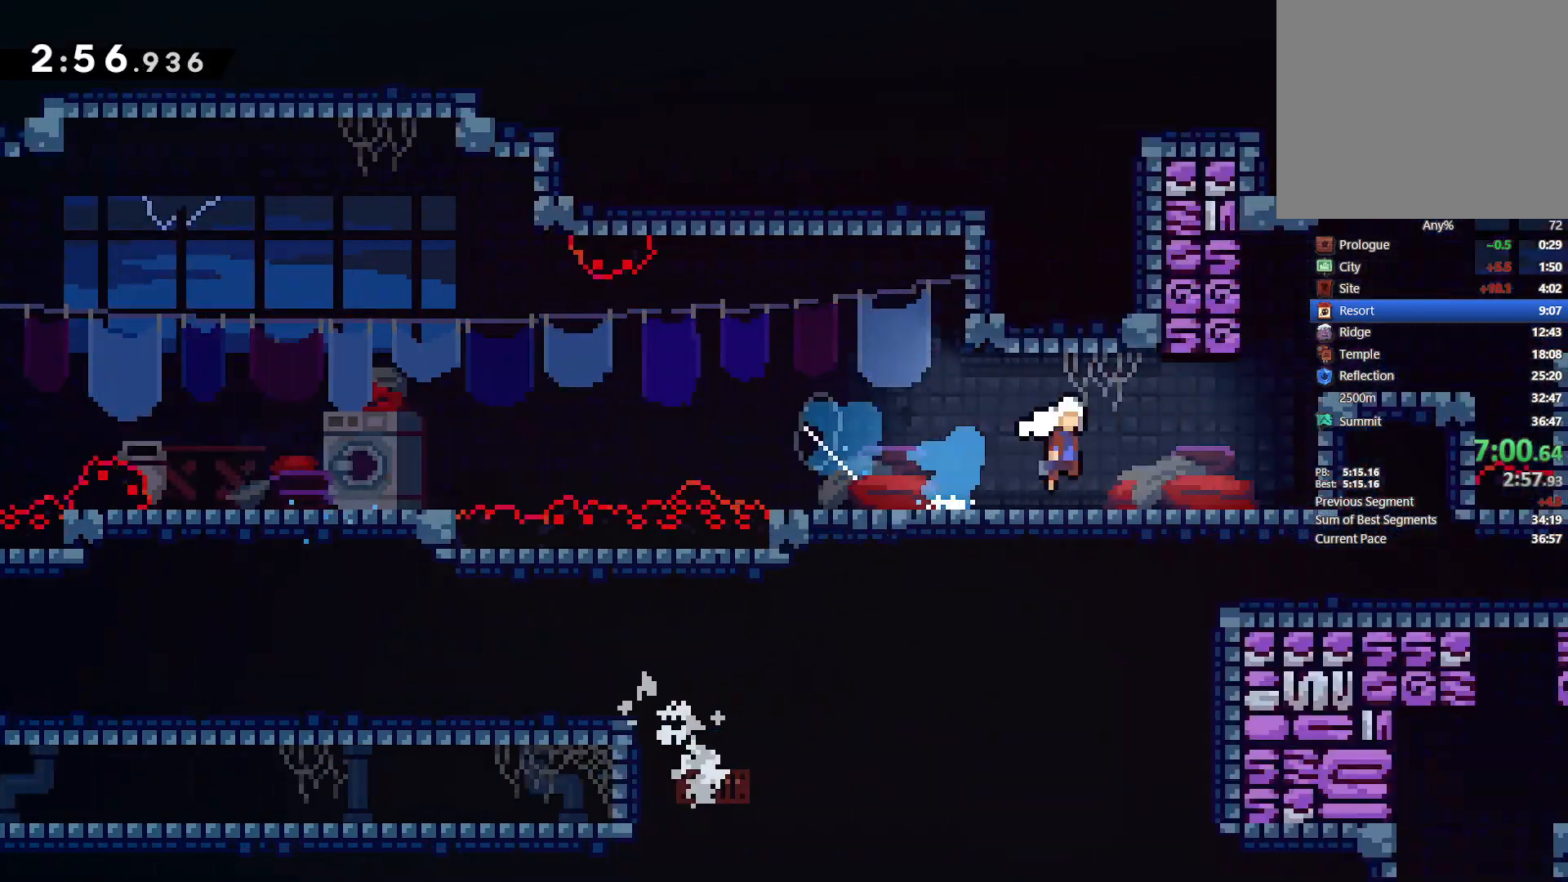
{"buttons": ["CROSS", "L2", "DPAD_RIGHT"], "left_stick": "center", "right_stick": "center", "events": []}
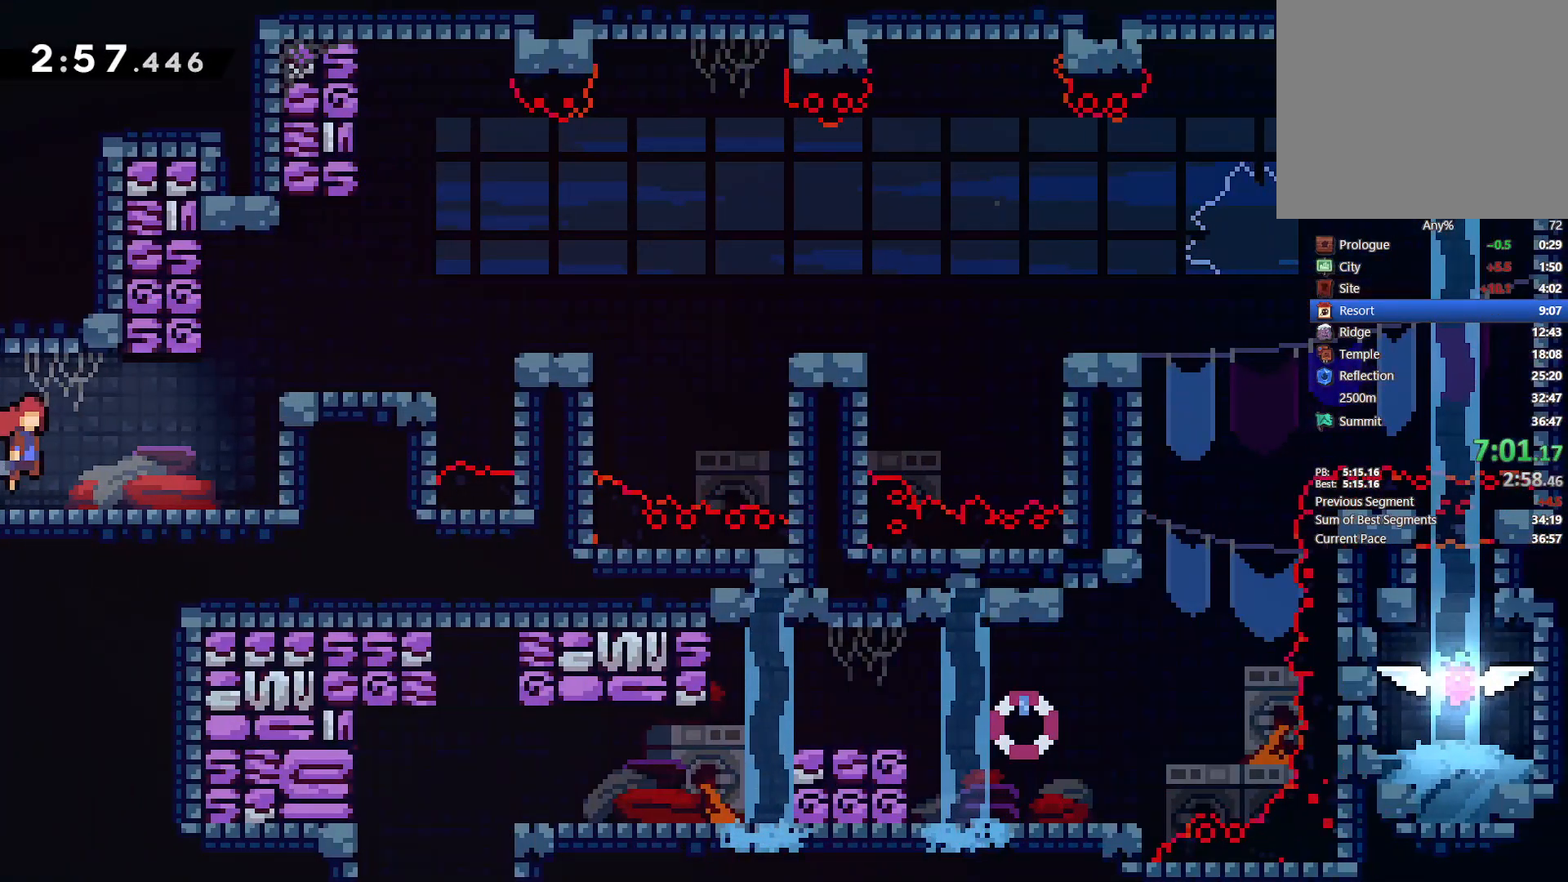
{"buttons": ["L2", "DPAD_RIGHT"], "left_stick": "center", "right_stick": "center", "events": [[217, "CROSS", "up"], [267, "CROSS", "down"], [450, "CROSS", "up"]]}
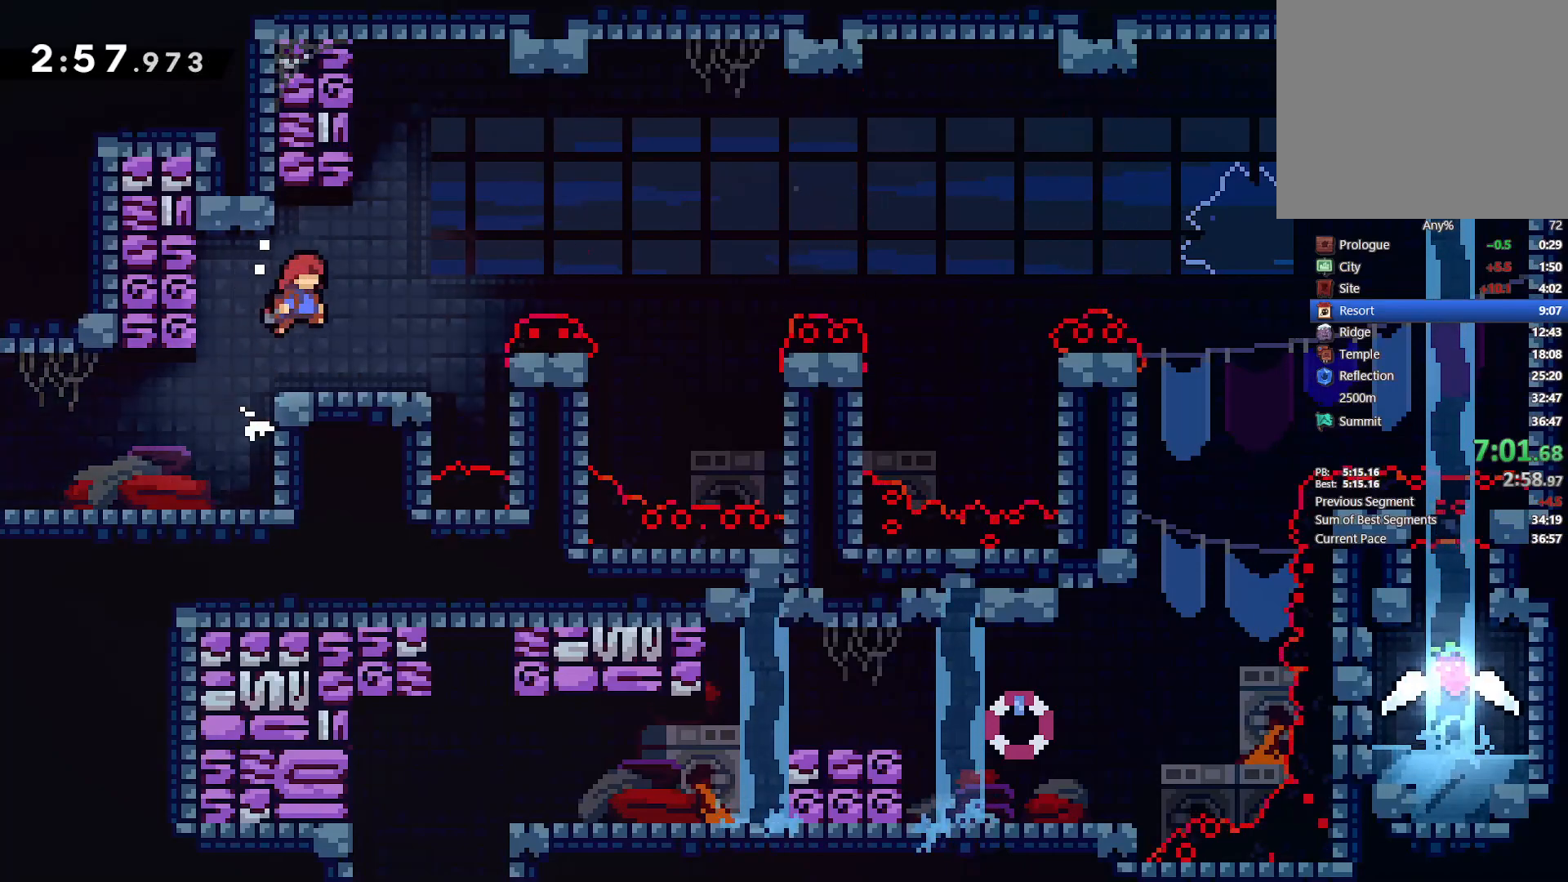
{"buttons": [], "left_stick": "center", "right_stick": "center", "events": [[67, "L2", "up"], [133, "DPAD_RIGHT", "up"]]}
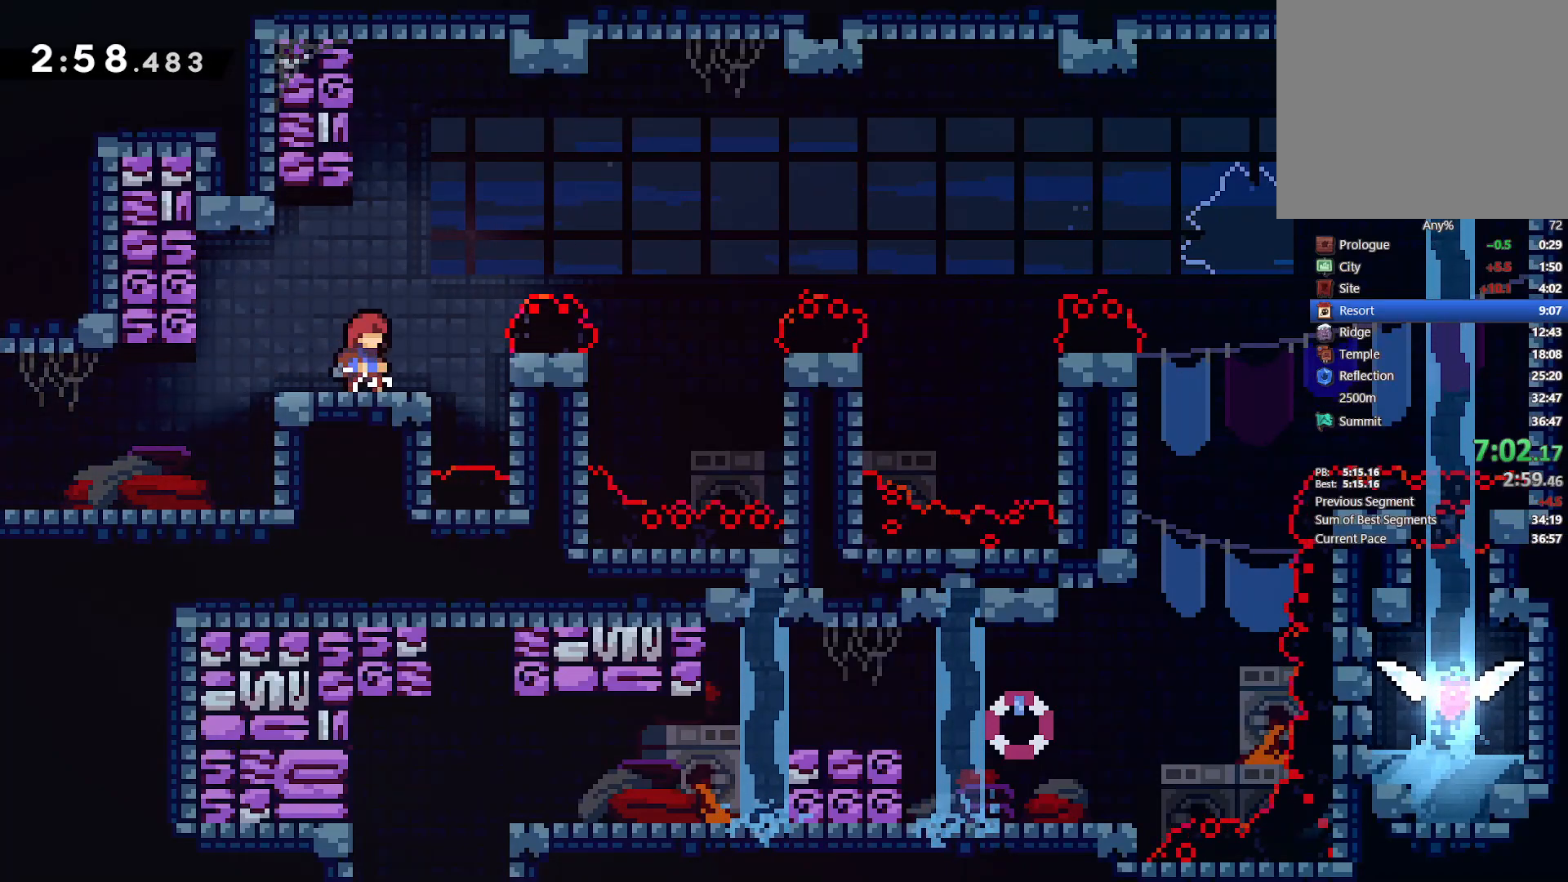
{"buttons": ["CROSS", "DPAD_DOWN", "DPAD_RIGHT"], "left_stick": "center", "right_stick": "center", "events": [[33, "CROSS", "down"], [33, "DPAD_RIGHT", "down"], [83, "DPAD_DOWN", "down"], [183, "CROSS", "up"], [267, "SQUARE", "down"], [367, "SQUARE", "up"], [450, "CROSS", "down"]]}
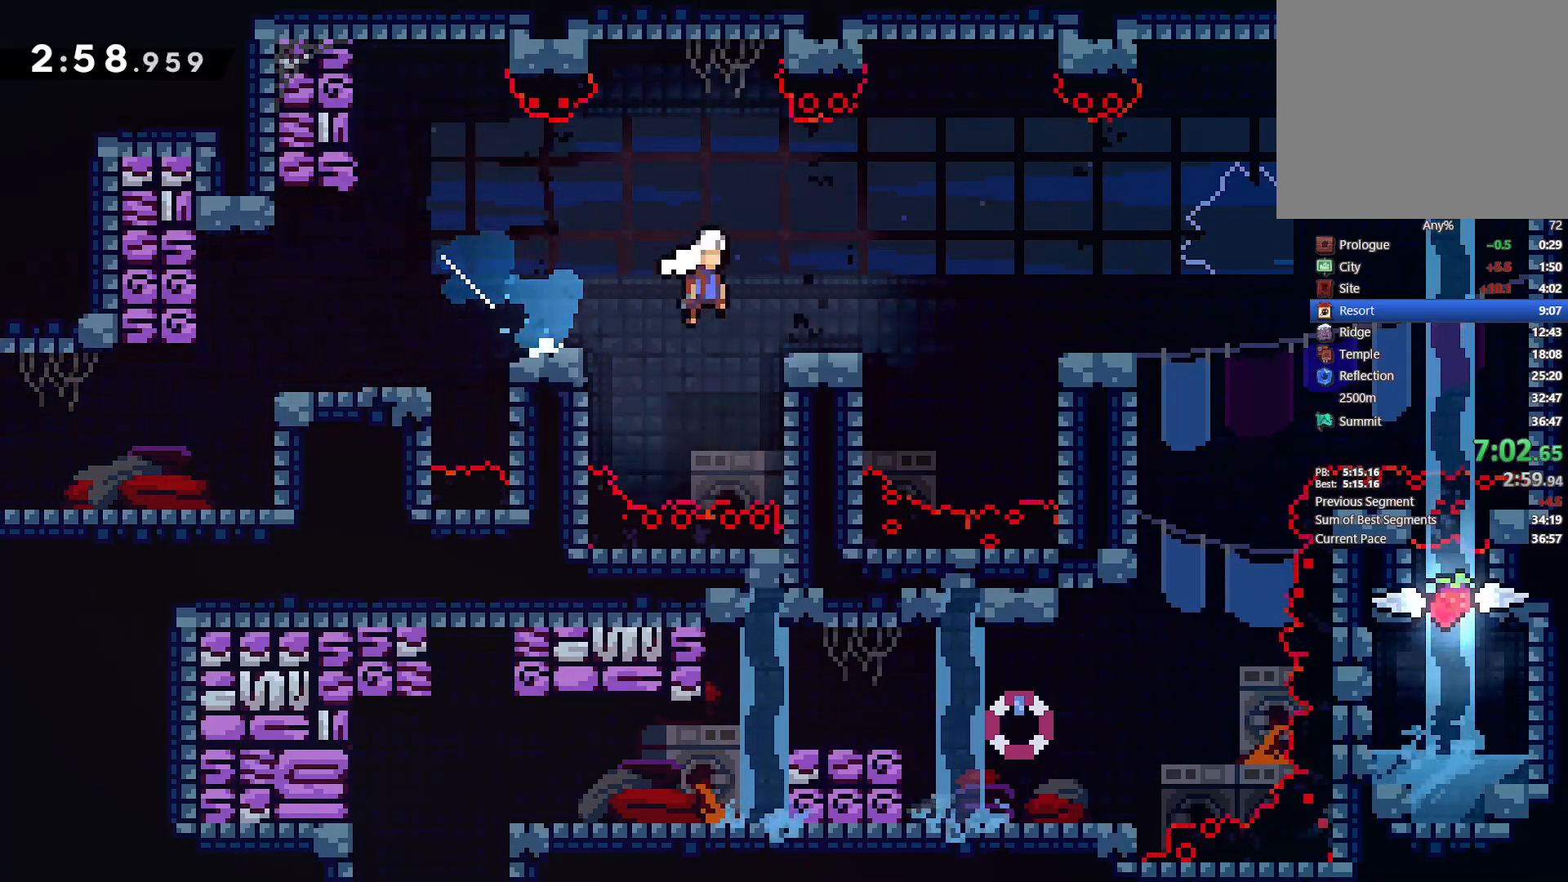
{"buttons": ["SQUARE", "DPAD_DOWN"], "left_stick": "center", "right_stick": "center", "events": [[333, "CROSS", "up"], [383, "DPAD_RIGHT", "up"], [417, "SQUARE", "down"]]}
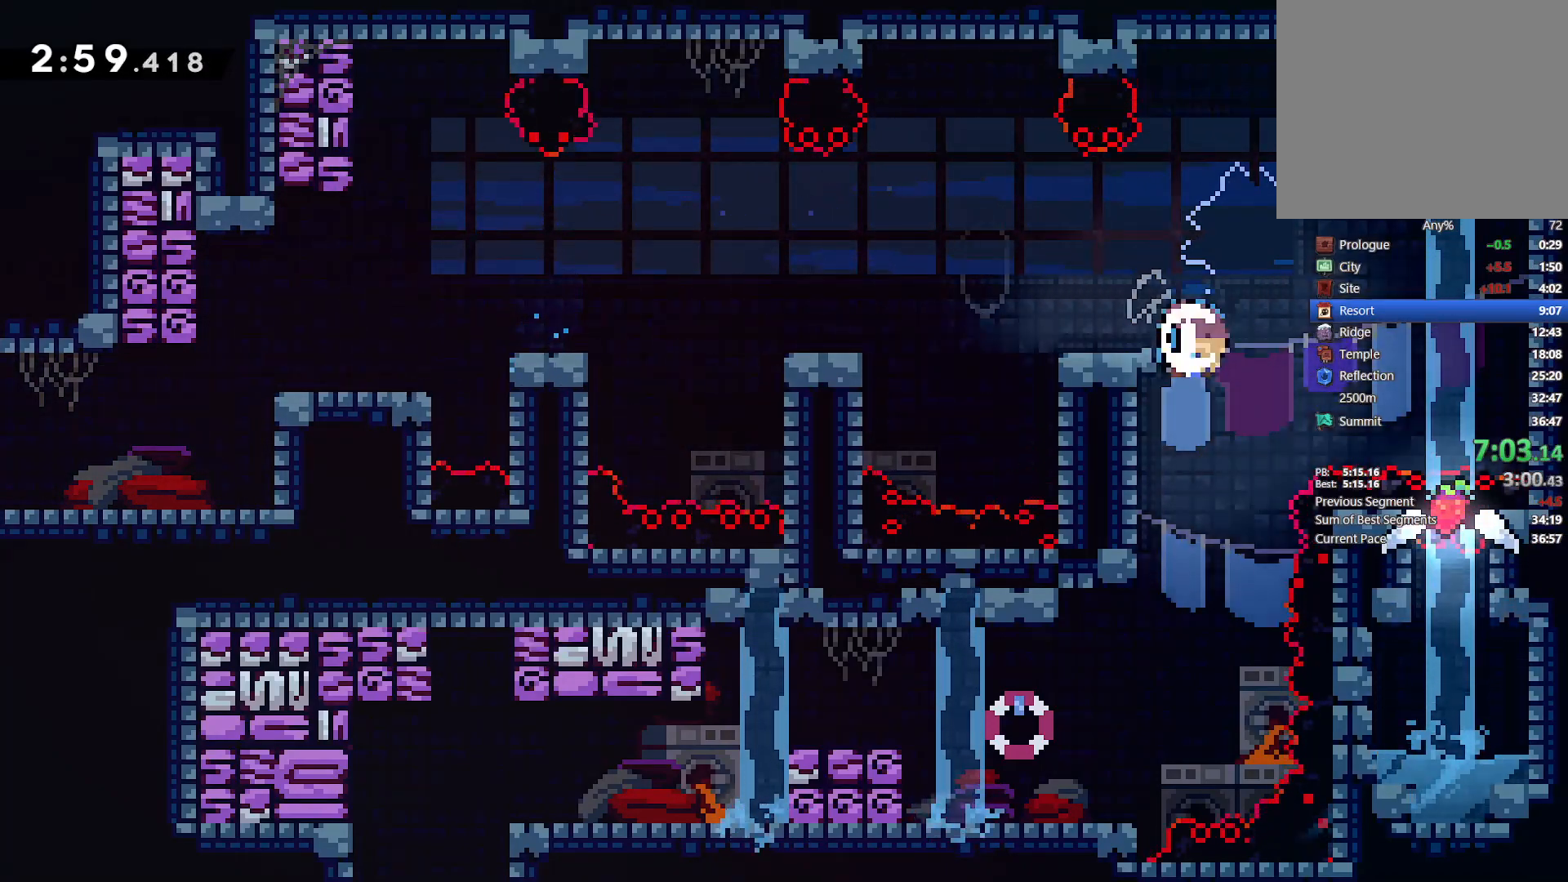
{"buttons": ["CROSS", "DPAD_LEFT"], "left_stick": "center", "right_stick": "center", "events": [[33, "SQUARE", "up"], [150, "DPAD_LEFT", "down"], [167, "DPAD_DOWN", "up"], [450, "CROSS", "down"]]}
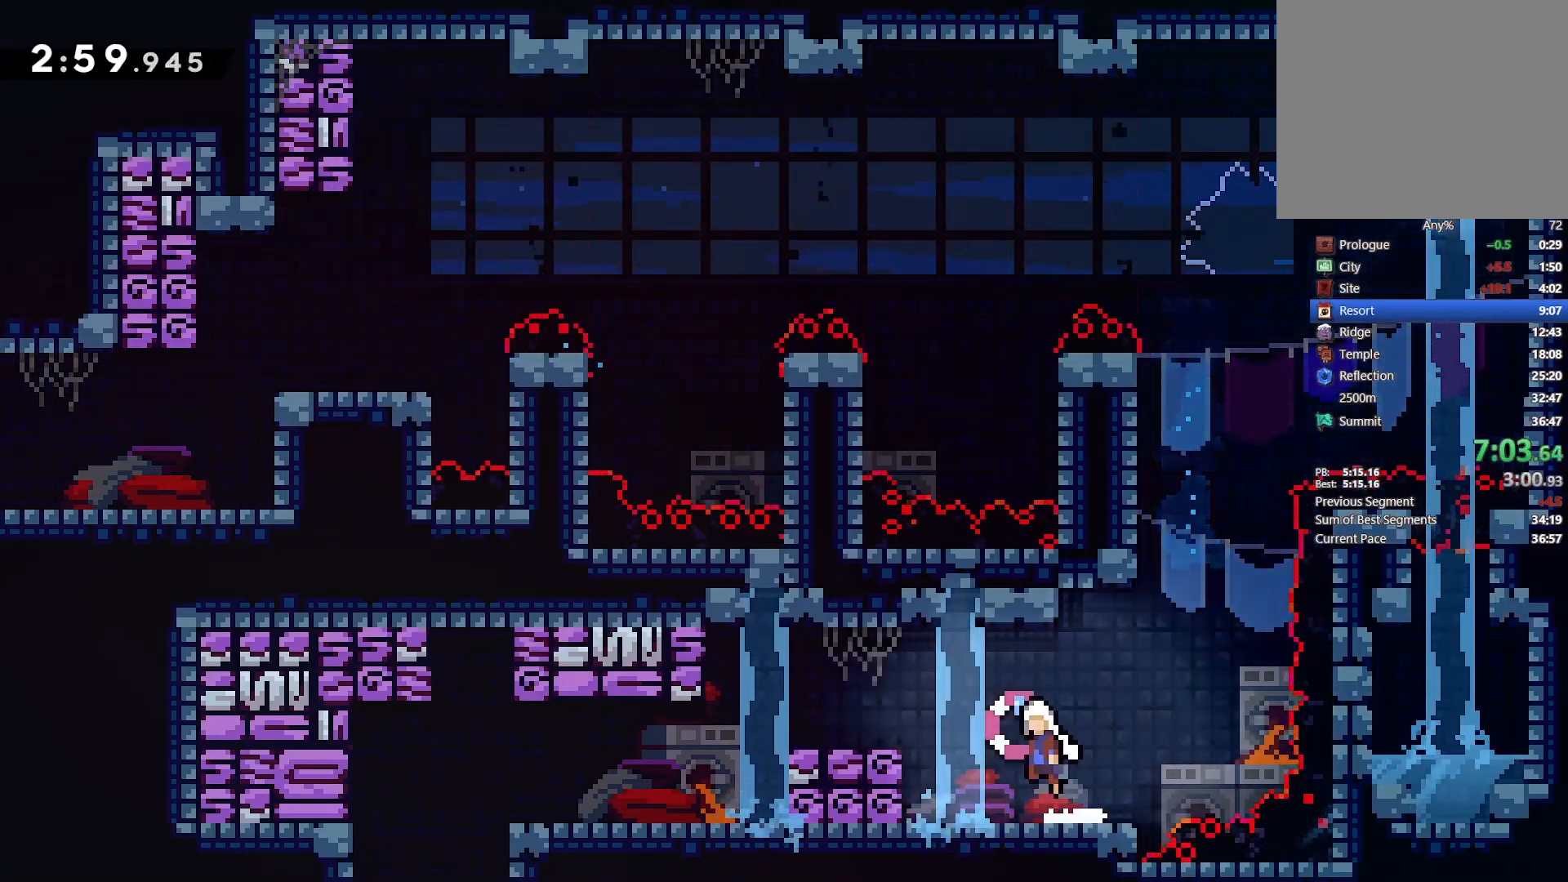
{"buttons": ["DPAD_LEFT"], "left_stick": "center", "right_stick": "center", "events": [[100, "CROSS", "up"], [150, "SQUARE", "down"], [250, "SQUARE", "up"]]}
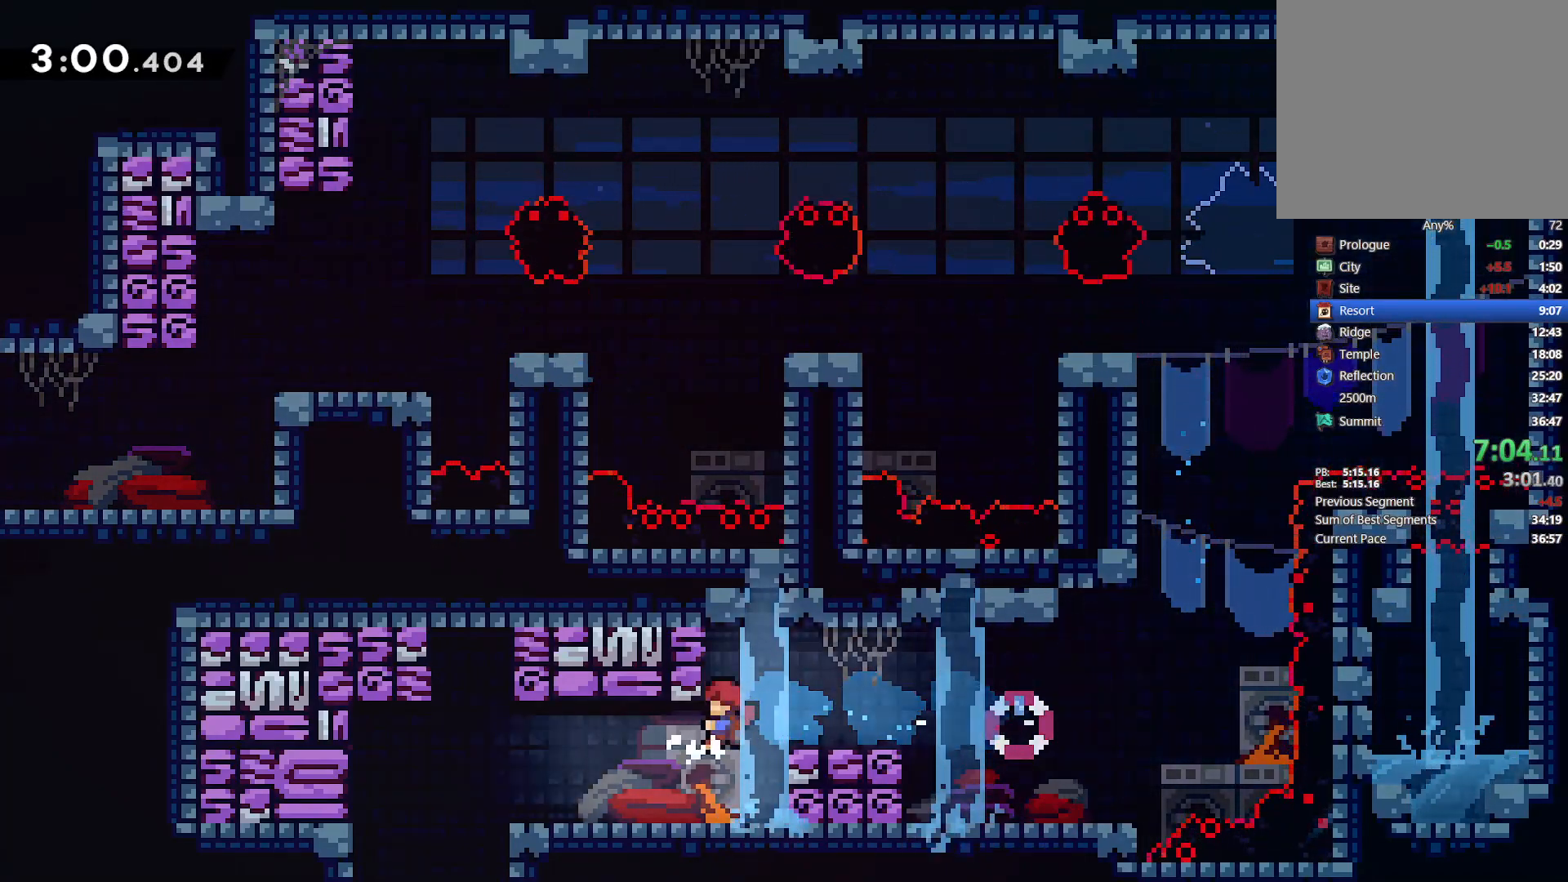
{"buttons": ["DPAD_LEFT"], "left_stick": "center", "right_stick": "center", "events": [[250, "SQUARE", "down"], [367, "SQUARE", "up"]]}
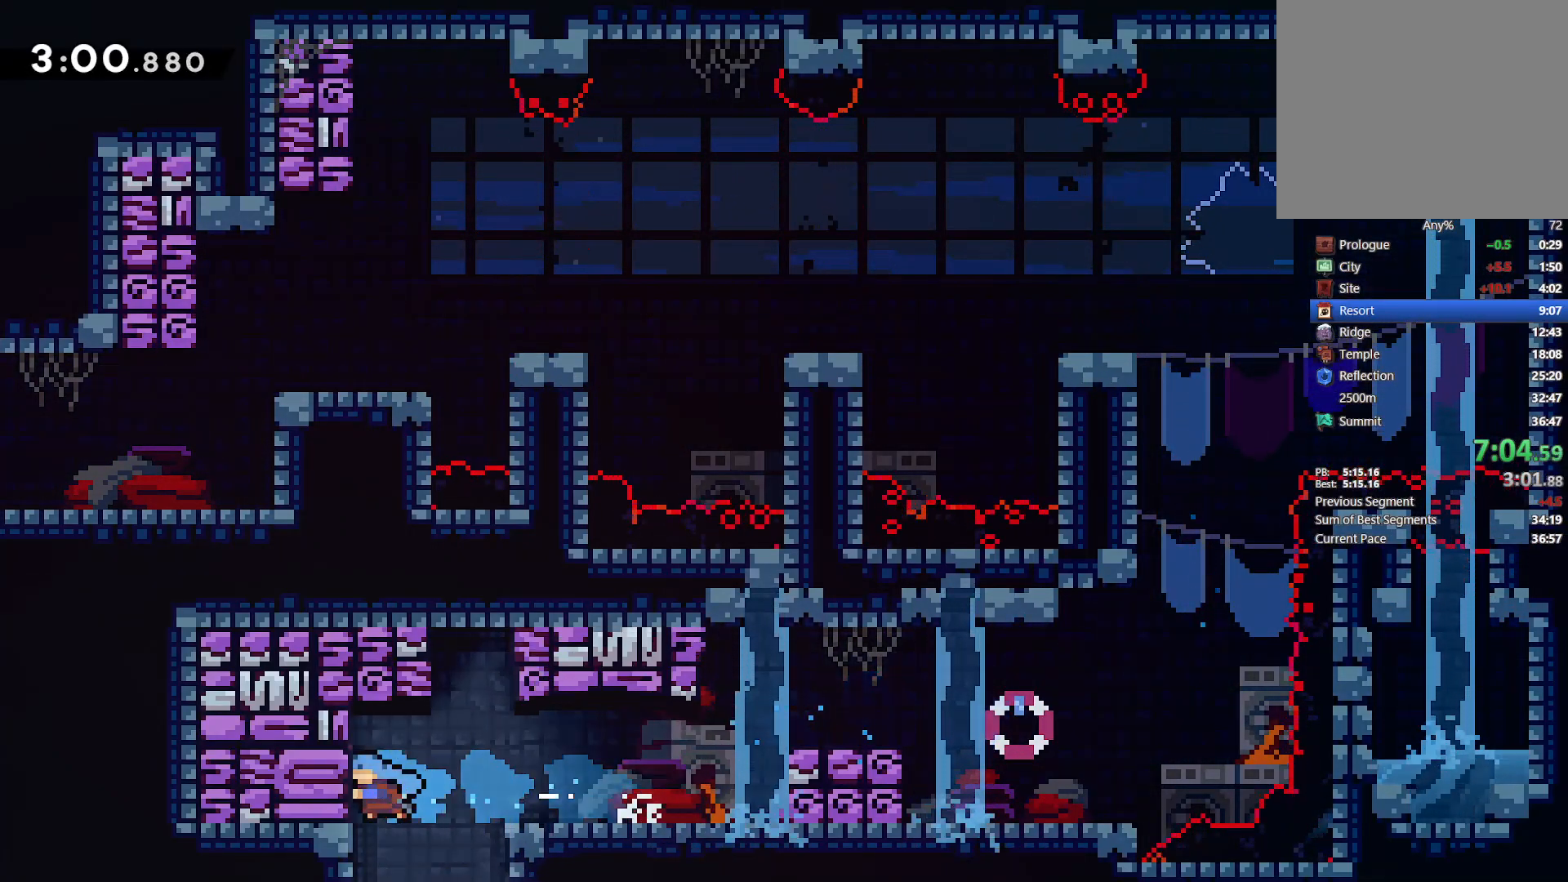
{"buttons": [], "left_stick": "center", "right_stick": "center", "events": [[33, "DPAD_LEFT", "up"]]}
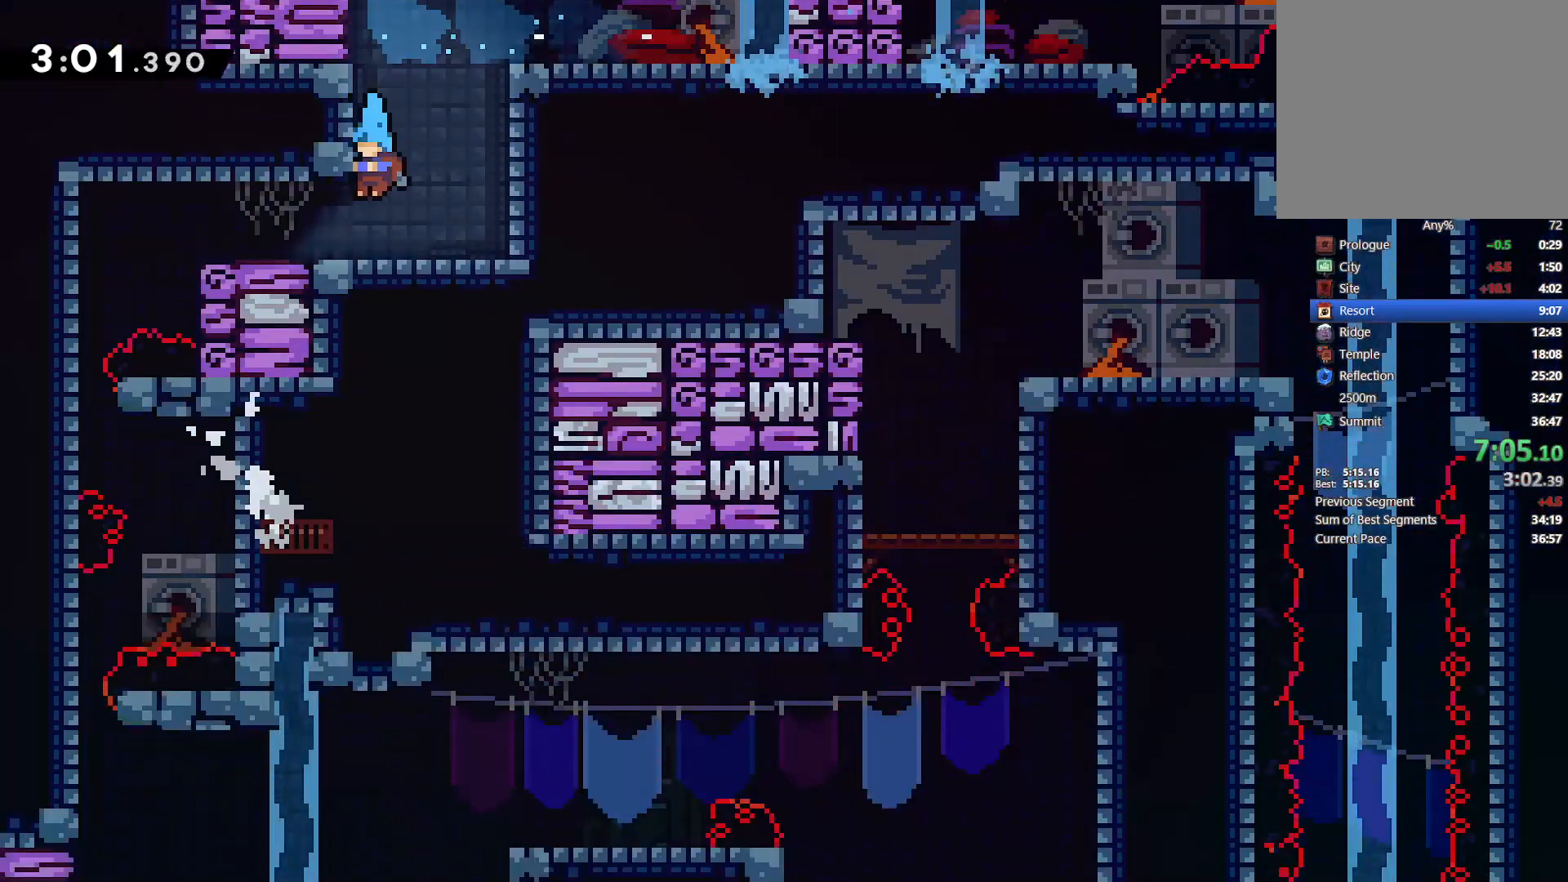
{"buttons": ["DPAD_LEFT"], "left_stick": "center", "right_stick": "center", "events": [[433, "DPAD_LEFT", "down"]]}
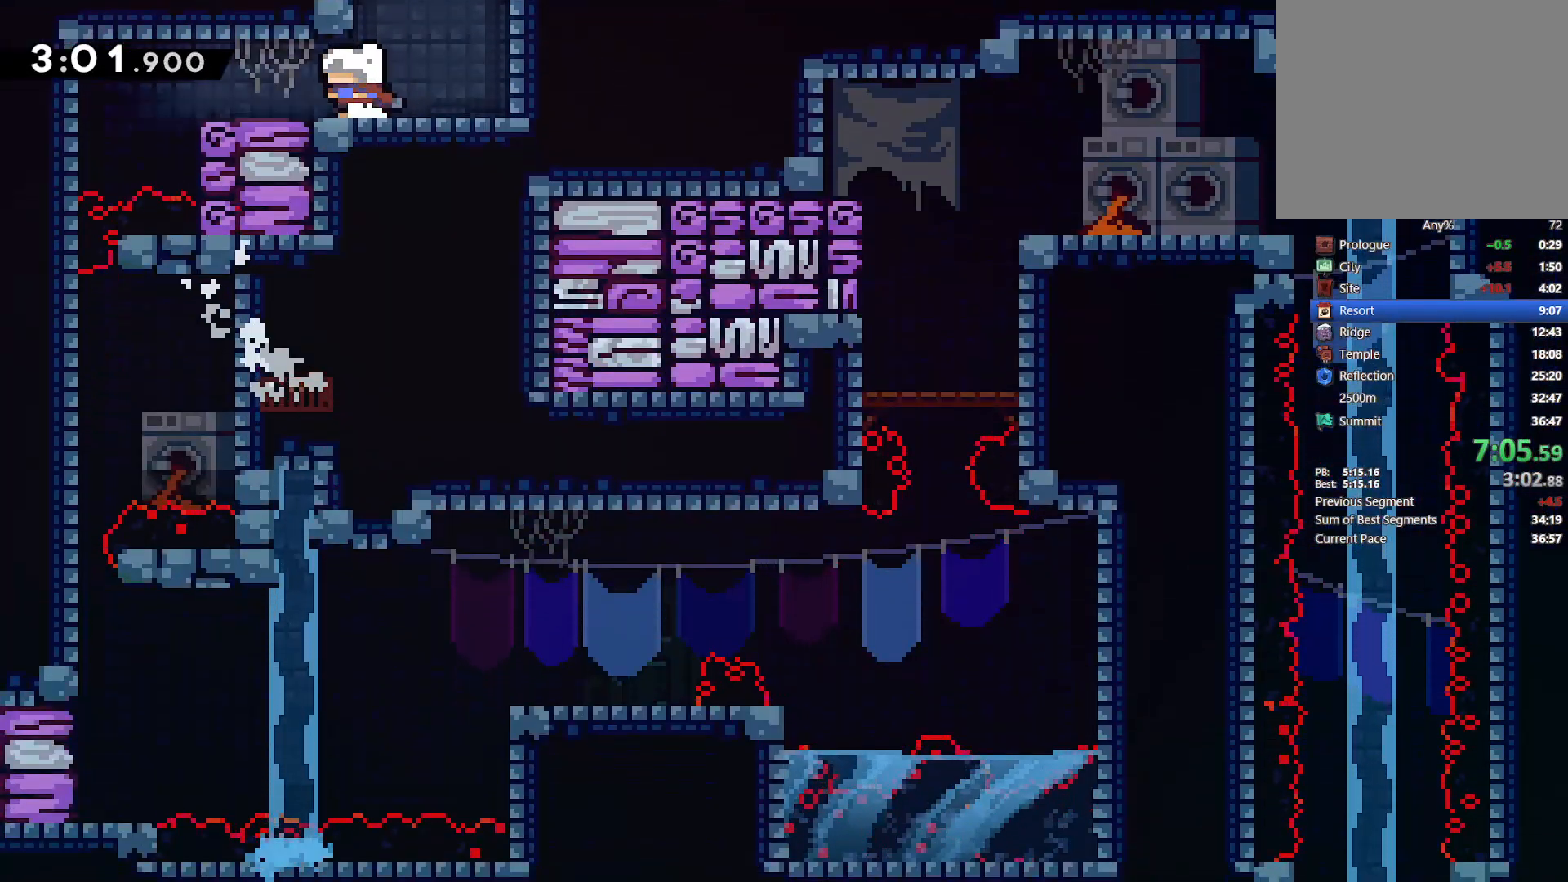
{"buttons": ["DPAD_LEFT"], "left_stick": "center", "right_stick": "center", "events": []}